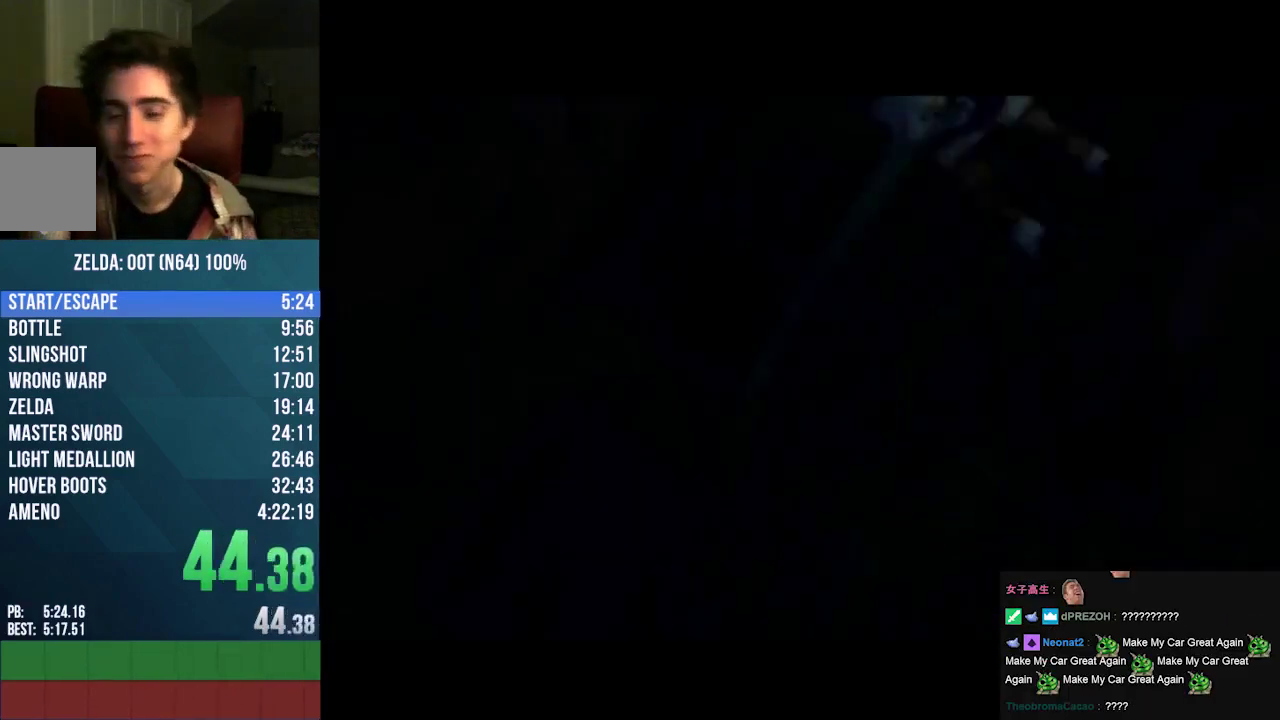
Gameplay with a controller (Nintendo layout); each line is a JSON object with the inputs held at the frame after it. "events" lists button and stick changes between this image and that frame as [ms after this image, input, new state], when the widget could be followed in between. Not read: L3 R3 START.
{"buttons": [], "left_stick": "up-left", "events": [[167, "left_stick", "up"], [267, "left_stick", "up-left"]]}
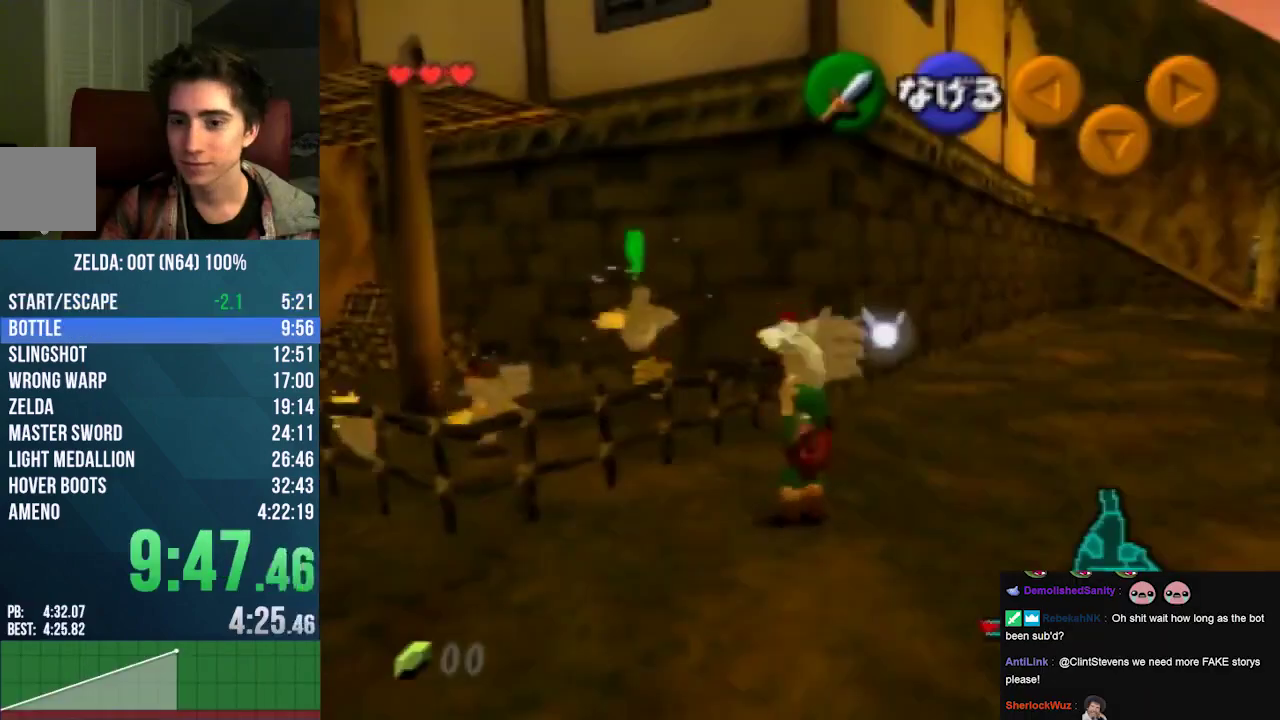
{"buttons": ["B"], "left_stick": "up-left", "events": [[33, "A", "down"], [133, "left_stick", "center"], [167, "A", "up"], [333, "left_stick", "up-left"], [467, "B", "down"]]}
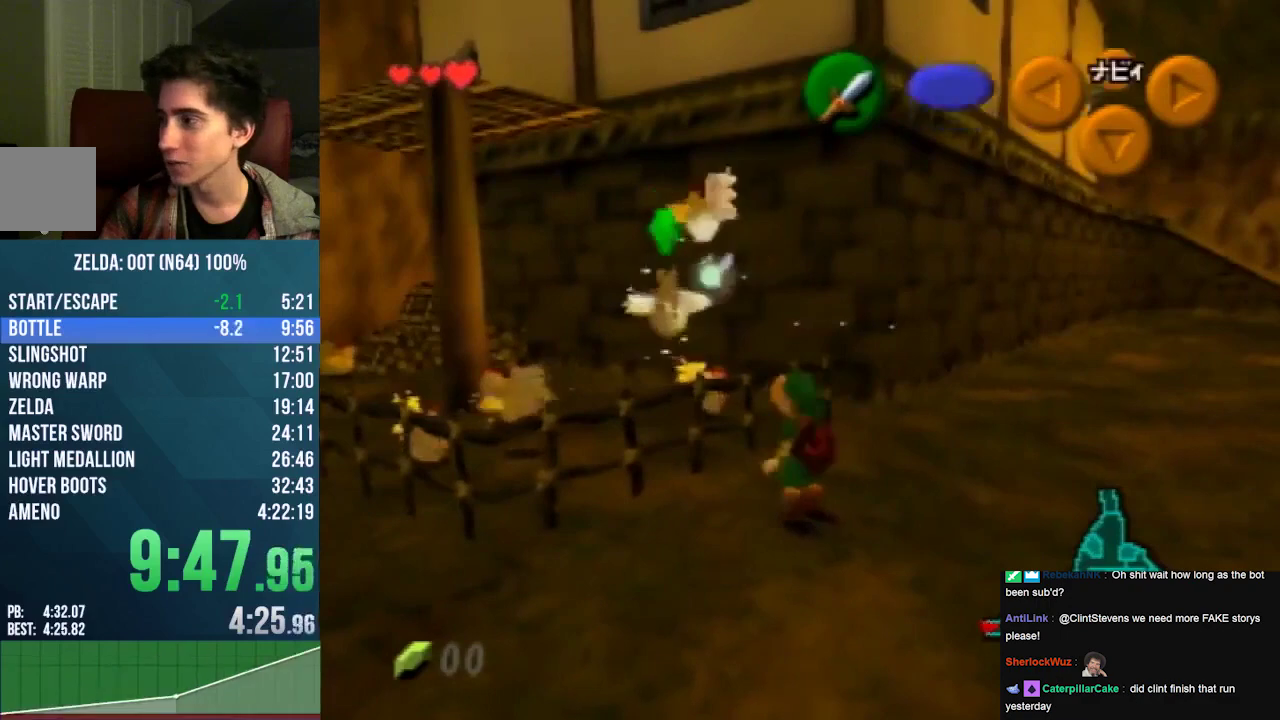
{"buttons": [], "left_stick": "left", "events": [[33, "B", "up"], [100, "B", "down"], [167, "B", "up"], [233, "B", "down"], [300, "B", "up"], [333, "left_stick", "left"]]}
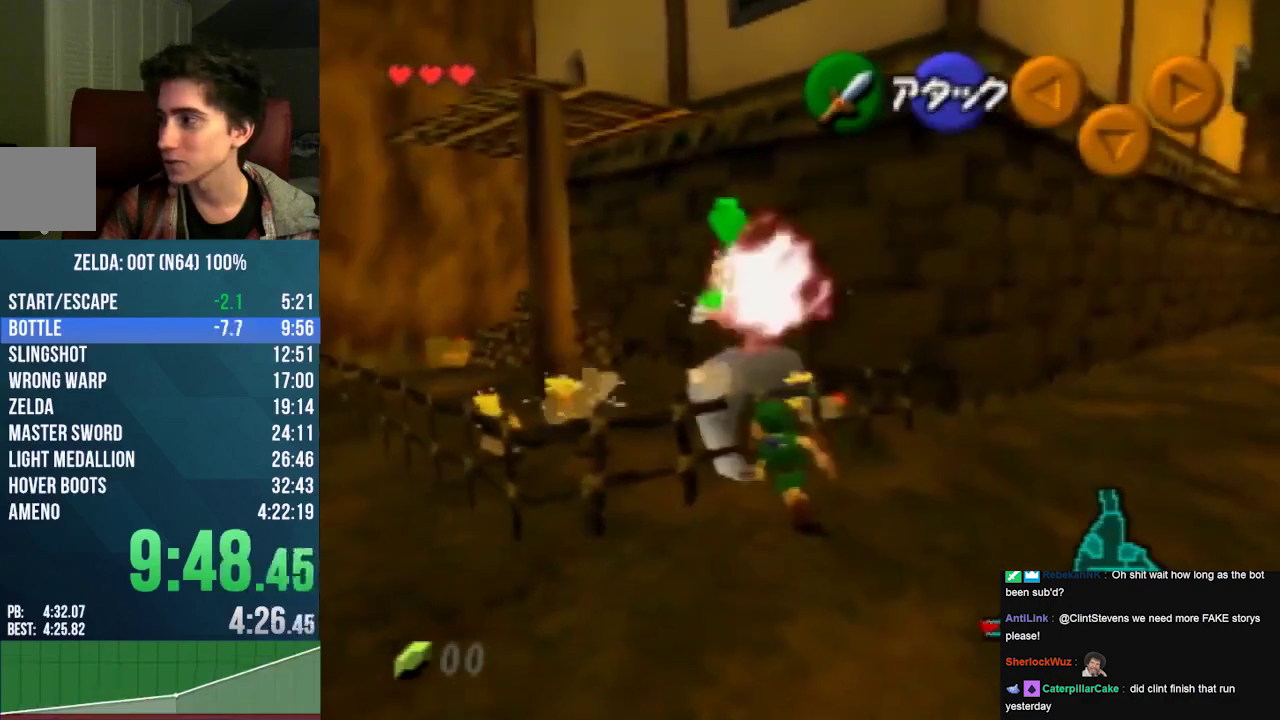
{"buttons": [], "left_stick": "center", "events": [[67, "left_stick", "center"], [333, "left_stick", "left"], [400, "A", "down"], [400, "left_stick", "center"], [467, "A", "up"]]}
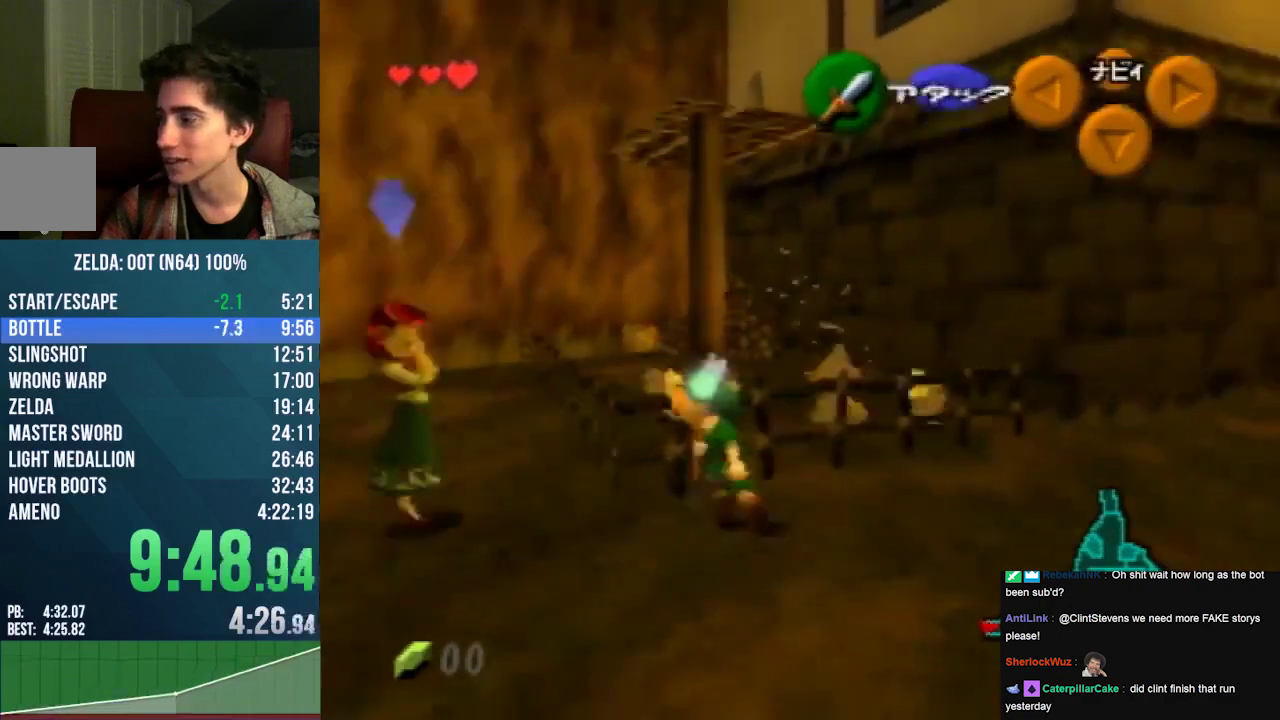
{"buttons": ["A"], "left_stick": "center", "events": [[200, "A", "down"], [367, "A", "up"], [433, "A", "down"]]}
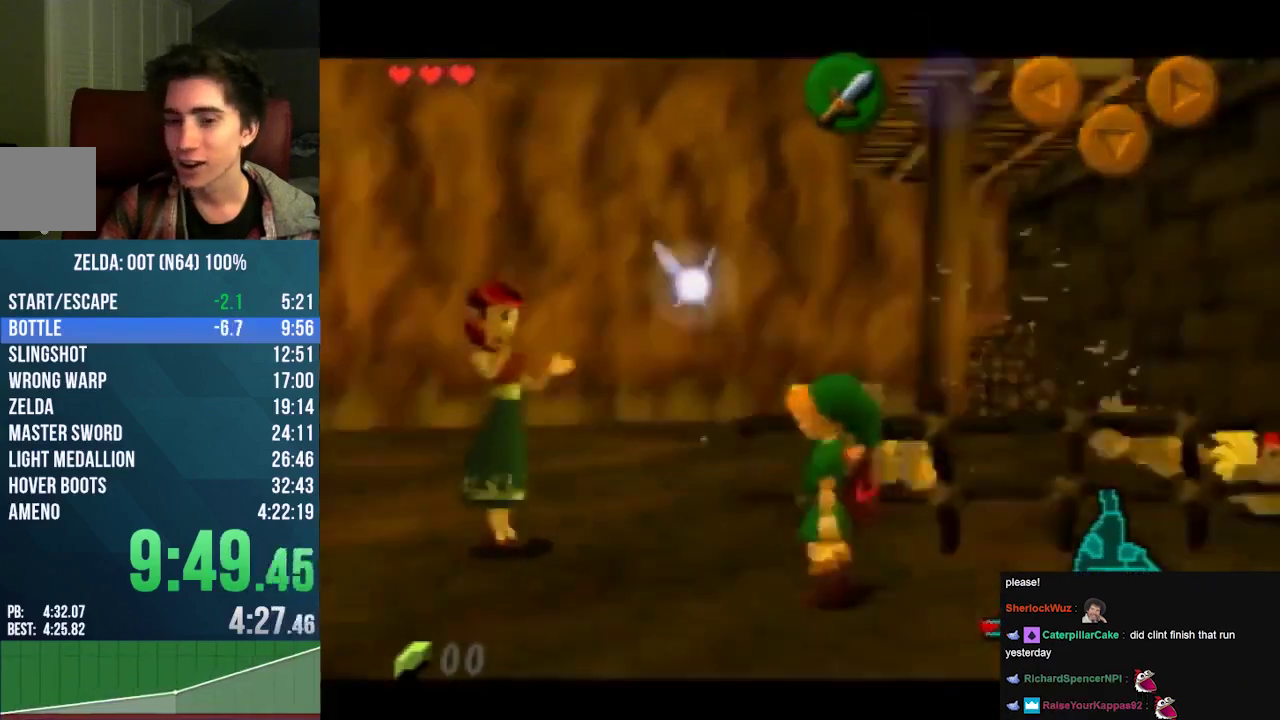
{"buttons": ["B"], "left_stick": "center", "events": [[33, "A", "up"], [100, "B", "down"], [167, "B", "up"], [200, "A", "down"], [267, "A", "up"], [267, "B", "down"], [333, "B", "up"], [367, "A", "down"], [367, "C_UP", "down"], [433, "A", "up"], [433, "C_UP", "up"], [467, "B", "down"]]}
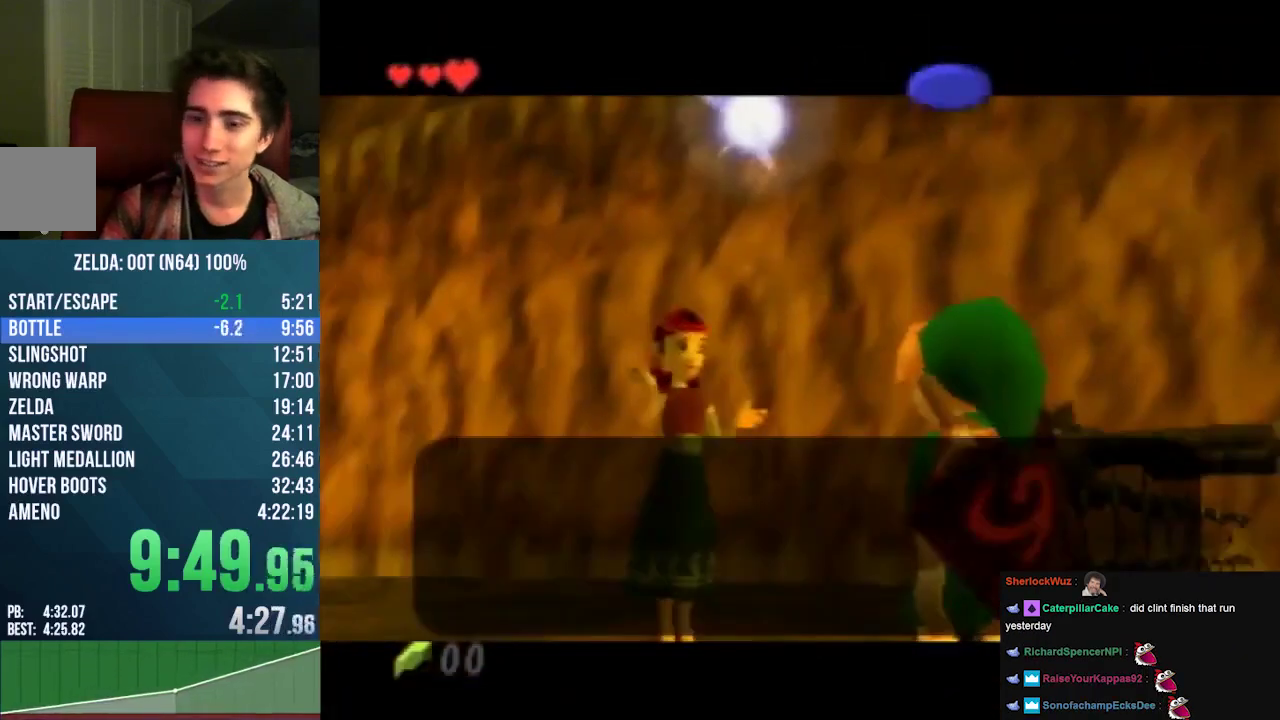
{"buttons": [], "left_stick": "center", "events": [[33, "A", "down"], [67, "B", "up"], [100, "A", "up"], [167, "A", "down"], [167, "C_UP", "down"], [200, "B", "down"], [267, "B", "up"], [333, "A", "up"], [333, "C_UP", "up"], [367, "B", "down"], [400, "A", "down"], [400, "C_UP", "down"], [433, "B", "up"], [467, "A", "up"], [467, "C_UP", "up"]]}
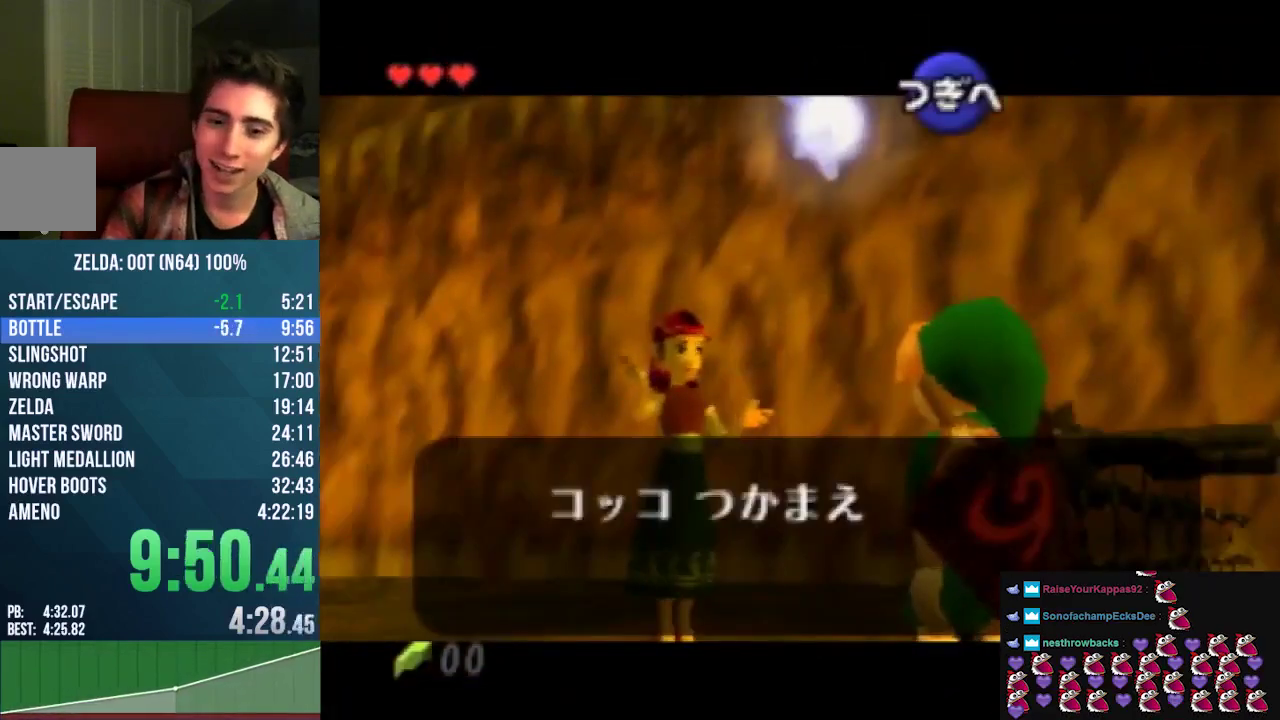
{"buttons": ["A"], "left_stick": "center", "events": [[33, "A", "down"], [33, "C_UP", "down"], [67, "B", "down"], [100, "A", "up"], [133, "B", "up"], [167, "A", "down"], [267, "C_UP", "up"], [300, "A", "up"], [367, "A", "down"], [367, "C_UP", "down"], [433, "B", "down"], [467, "C_UP", "up"], [500, "B", "up"]]}
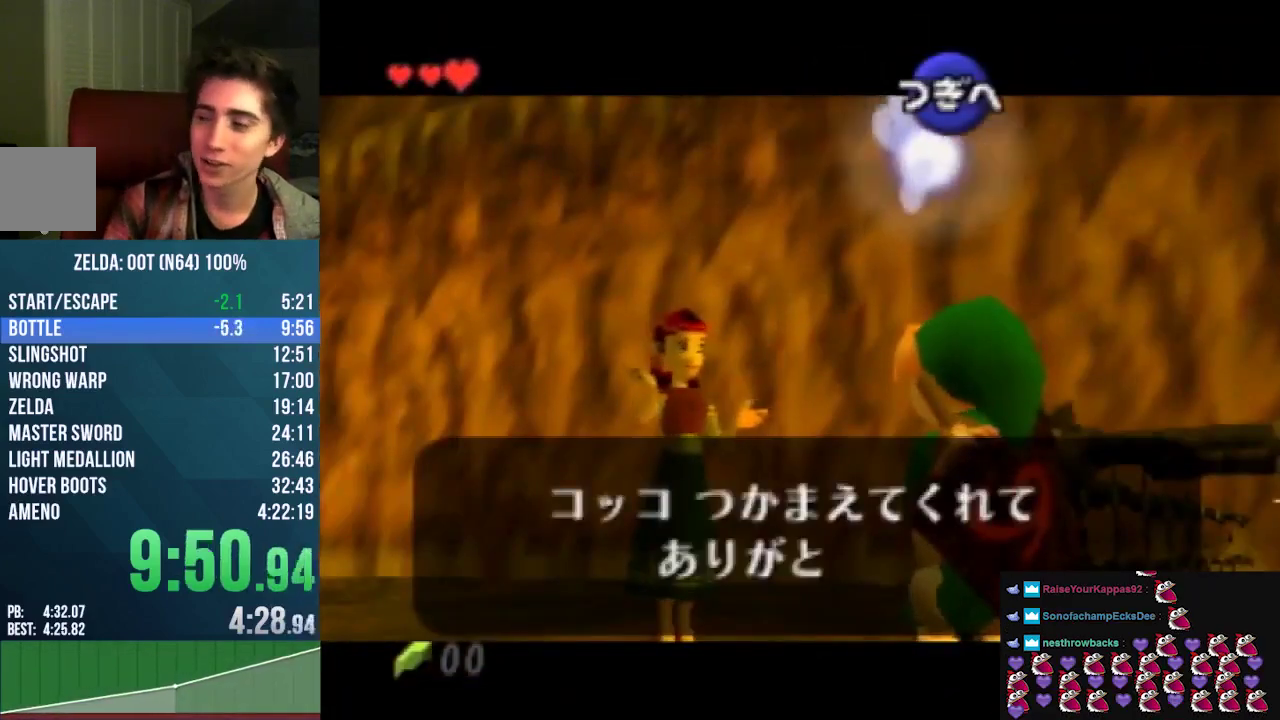
{"buttons": [], "left_stick": "center", "events": [[67, "C_UP", "down"], [133, "B", "down"], [133, "C_UP", "up"], [167, "A", "up"], [233, "A", "down"], [233, "B", "up"], [333, "A", "up"], [333, "B", "down"], [400, "A", "down"], [433, "B", "up"], [467, "A", "up"]]}
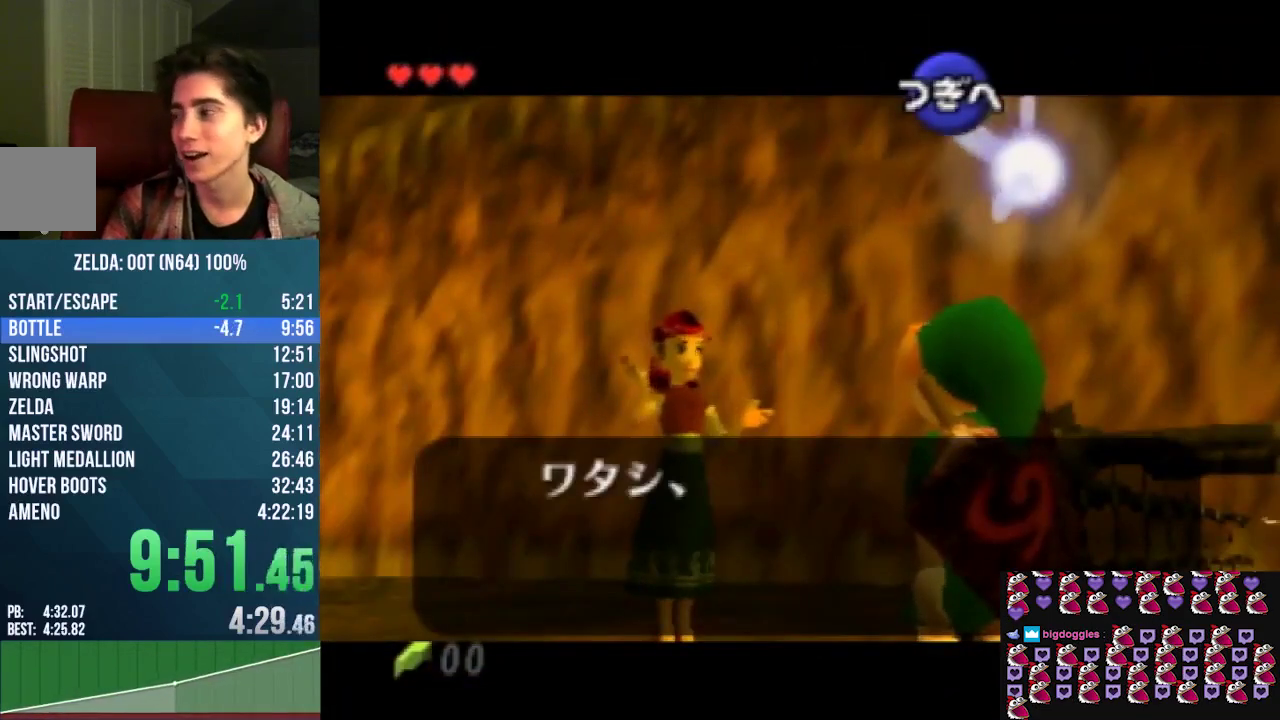
{"buttons": ["A", "C_UP"], "left_stick": "center", "events": [[33, "A", "down"], [33, "B", "down"], [33, "C_UP", "down"], [100, "A", "up"], [100, "B", "up"], [200, "A", "down"], [200, "B", "down"], [267, "A", "up"], [267, "B", "up"], [333, "A", "down"], [333, "C_UP", "up"], [400, "A", "up"], [400, "B", "down"], [467, "A", "down"], [467, "C_UP", "down"], [500, "B", "up"]]}
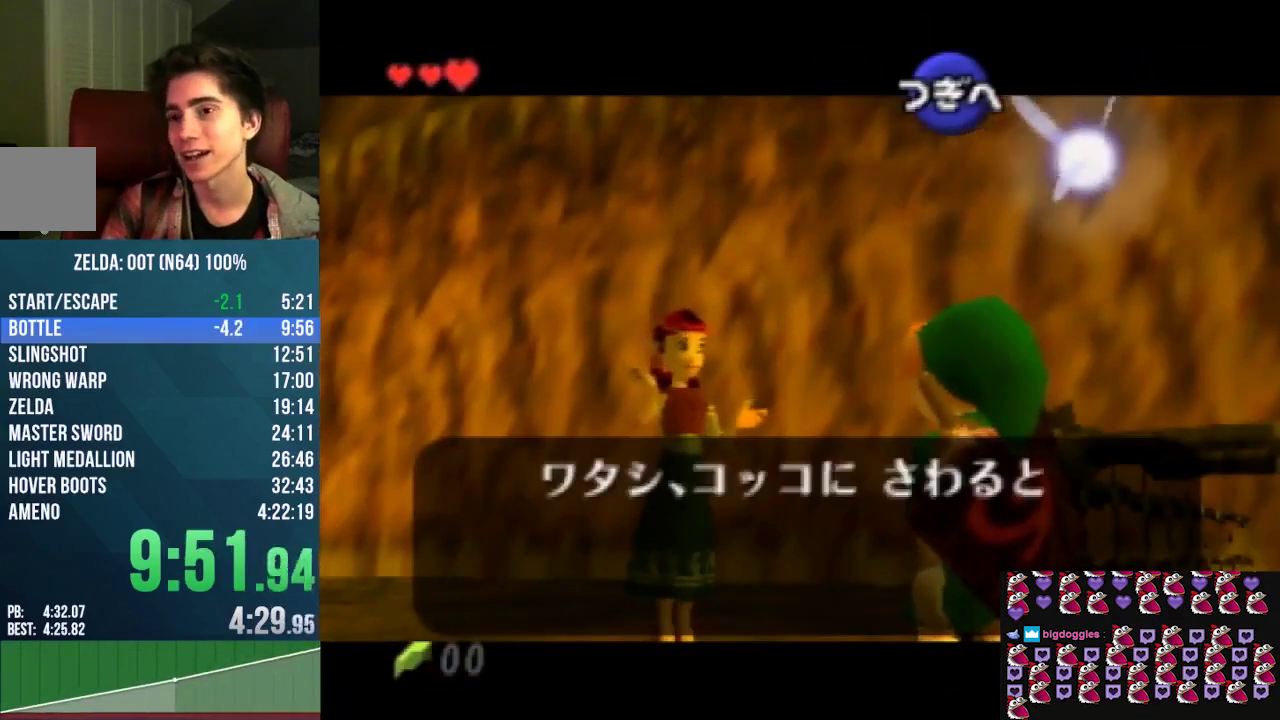
{"buttons": ["A", "B", "C_UP"], "left_stick": "center", "events": [[33, "A", "up"], [33, "C_UP", "up"], [100, "A", "down"], [100, "B", "down"], [100, "C_UP", "down"], [167, "B", "up"], [167, "C_UP", "up"], [200, "A", "up"], [300, "A", "down"], [300, "B", "down"], [367, "B", "up"], [367, "C_UP", "down"], [400, "A", "up"], [467, "A", "down"], [500, "B", "down"]]}
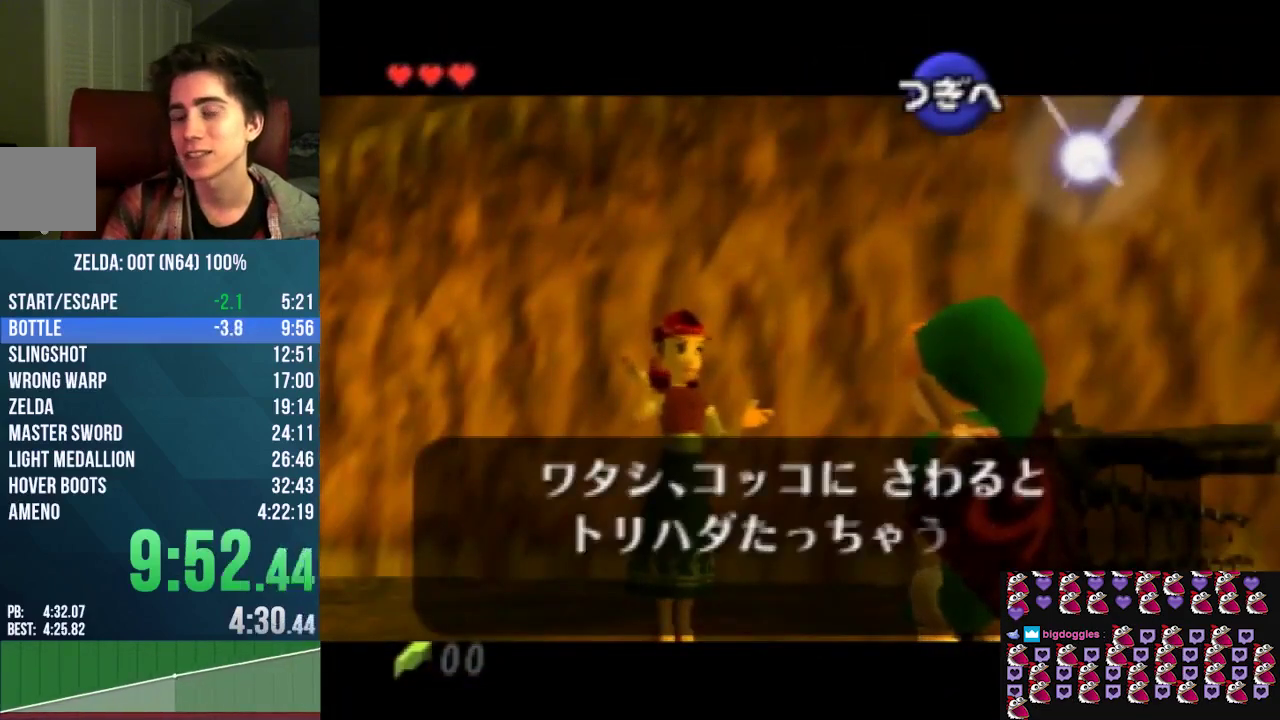
{"buttons": [], "left_stick": "center", "events": [[67, "A", "up"], [67, "C_UP", "up"], [100, "B", "up"], [133, "C_UP", "down"], [167, "A", "down"], [200, "B", "down"], [267, "B", "up"], [333, "A", "up"], [333, "C_UP", "up"], [367, "B", "down"], [400, "A", "down"], [400, "C_UP", "down"], [467, "A", "up"], [467, "B", "up"], [467, "C_UP", "up"]]}
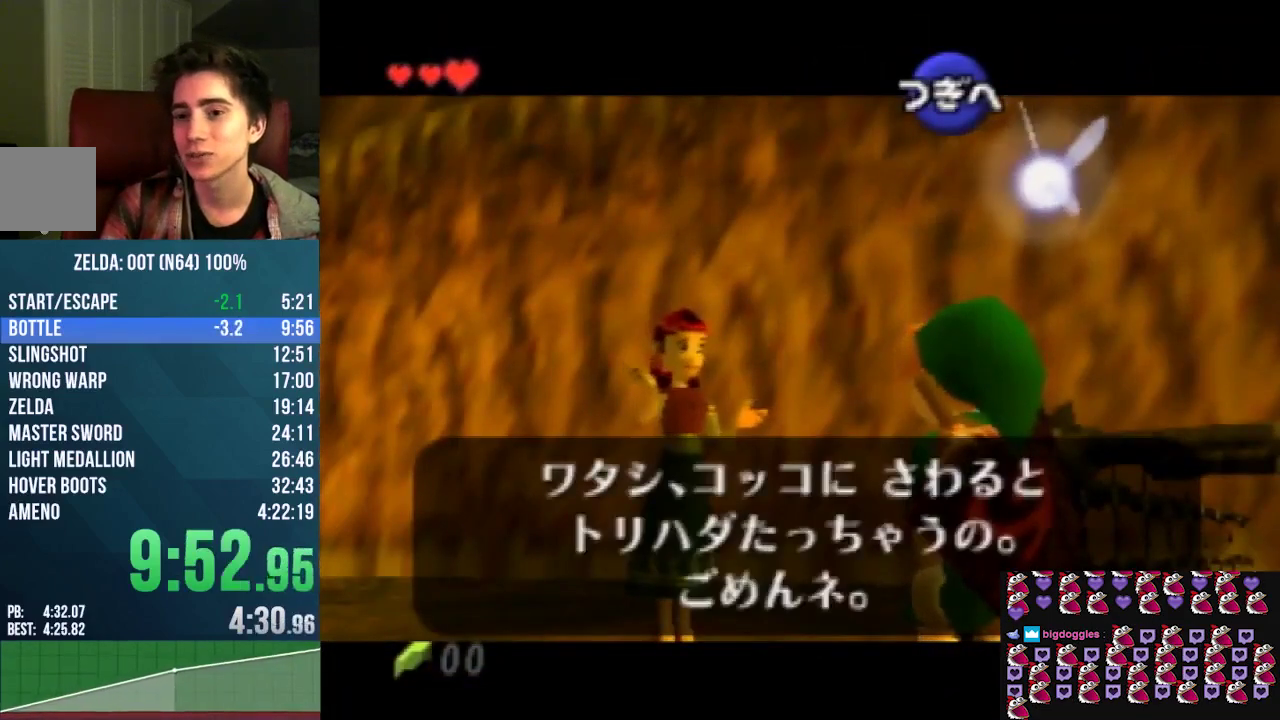
{"buttons": ["A", "B"], "left_stick": "center", "events": [[67, "A", "down"], [100, "B", "down"], [133, "A", "up"], [167, "B", "up"], [200, "A", "down"], [200, "C_UP", "down"], [267, "A", "up"], [300, "B", "down"], [333, "A", "down"], [367, "B", "up"], [367, "C_UP", "up"], [433, "C_UP", "down"], [500, "B", "down"], [500, "C_UP", "up"]]}
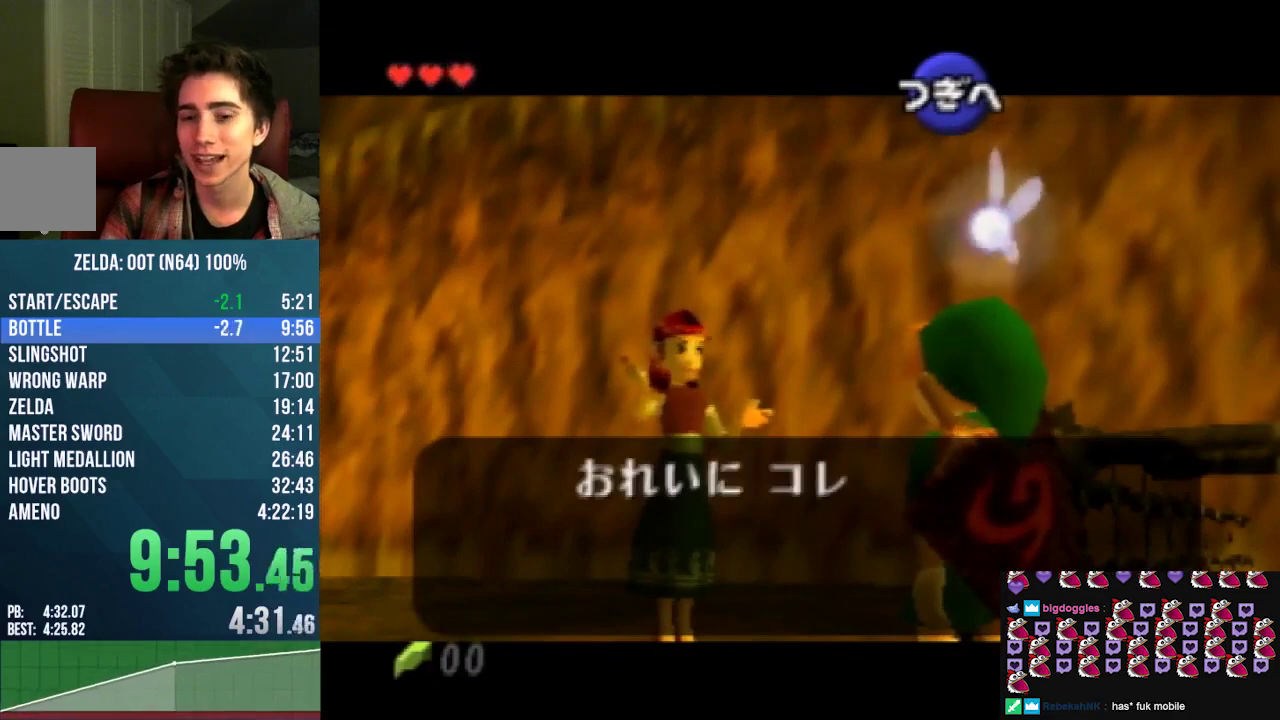
{"buttons": ["A", "C_UP"], "left_stick": "center", "events": [[33, "A", "up"], [67, "B", "up"], [100, "A", "down"], [100, "C_UP", "down"], [167, "A", "up"], [167, "C_UP", "up"], [233, "A", "down"], [300, "A", "up"], [367, "A", "down"], [367, "B", "down"], [433, "A", "up"], [433, "B", "up"], [500, "A", "down"], [500, "C_UP", "down"]]}
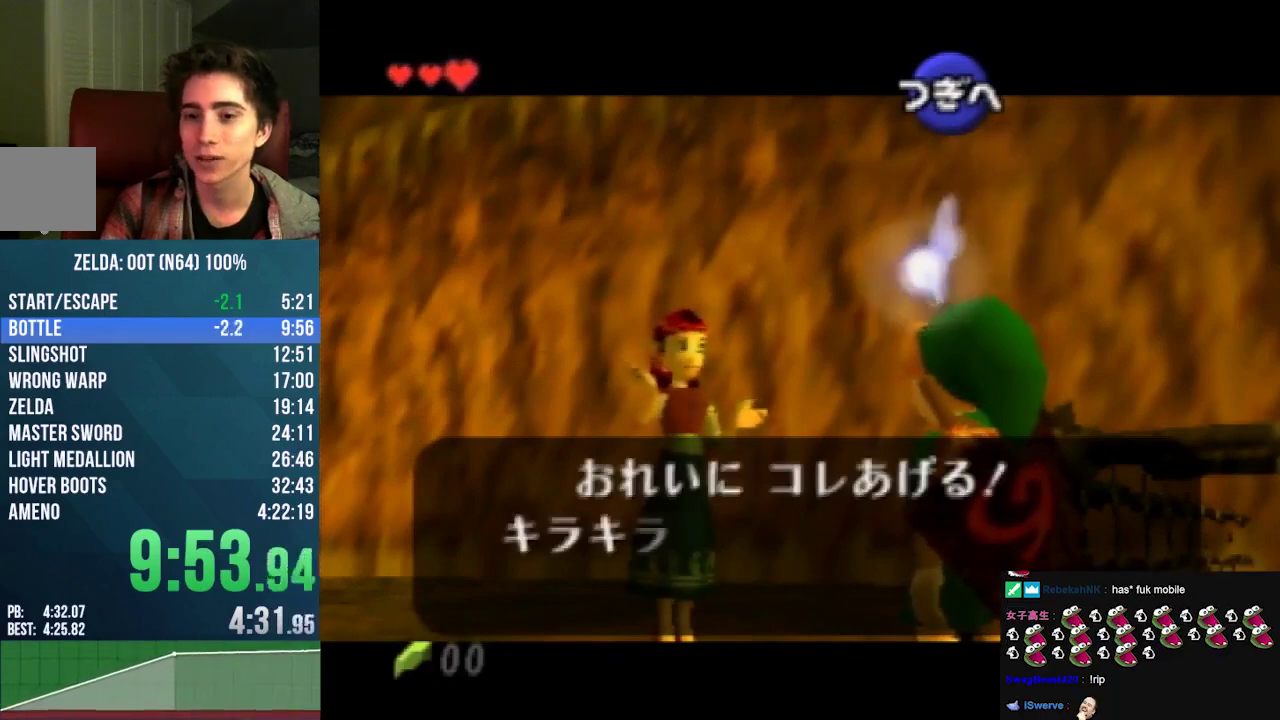
{"buttons": ["B"], "left_stick": "center", "events": [[67, "A", "up"], [67, "B", "down"], [67, "C_UP", "up"], [133, "A", "down"], [133, "B", "up"], [133, "C_UP", "down"], [200, "A", "up"], [200, "C_UP", "up"], [400, "A", "down"], [400, "C_UP", "down"], [467, "A", "up"], [467, "B", "down"], [467, "C_UP", "up"]]}
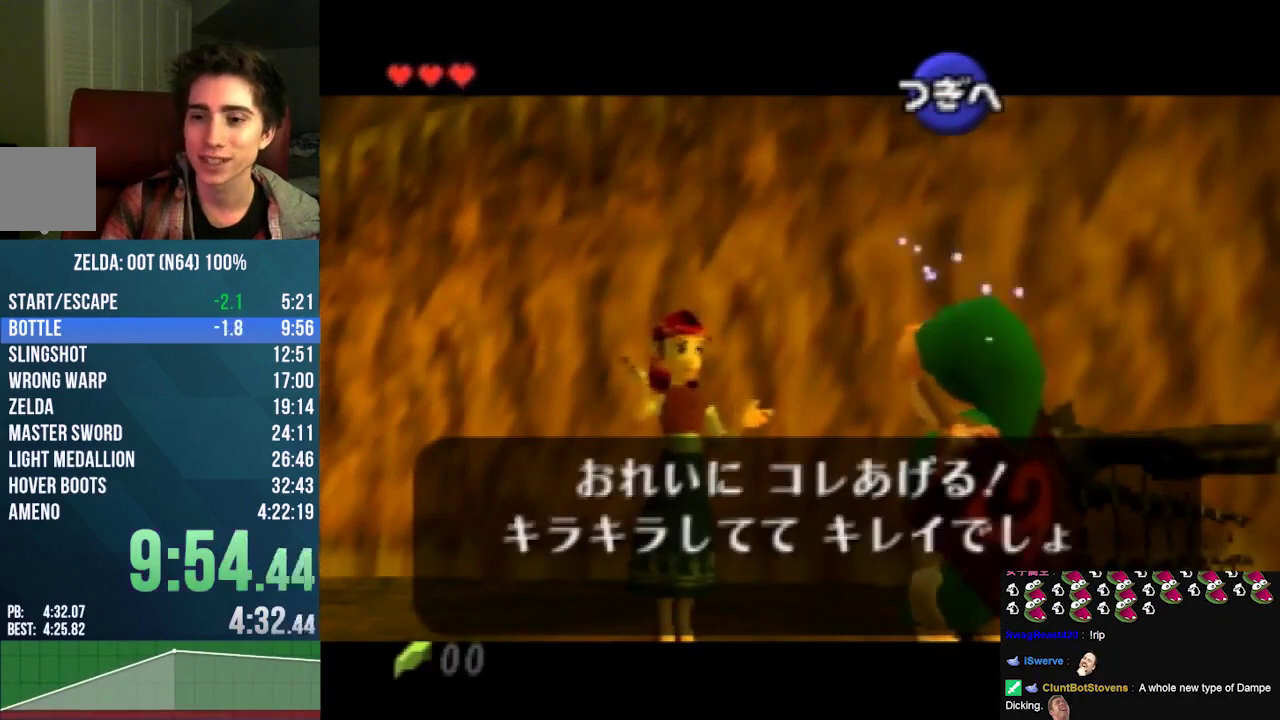
{"buttons": [], "left_stick": "center", "events": [[33, "B", "up"], [67, "A", "down"], [67, "C_UP", "down"], [133, "A", "up"], [133, "C_UP", "up"], [167, "B", "down"], [200, "A", "down"], [200, "C_UP", "down"], [267, "B", "up"], [333, "B", "down"], [333, "C_UP", "up"], [367, "A", "up"], [400, "B", "up"], [433, "A", "down"], [433, "C_UP", "down"], [500, "A", "up"], [500, "C_UP", "up"]]}
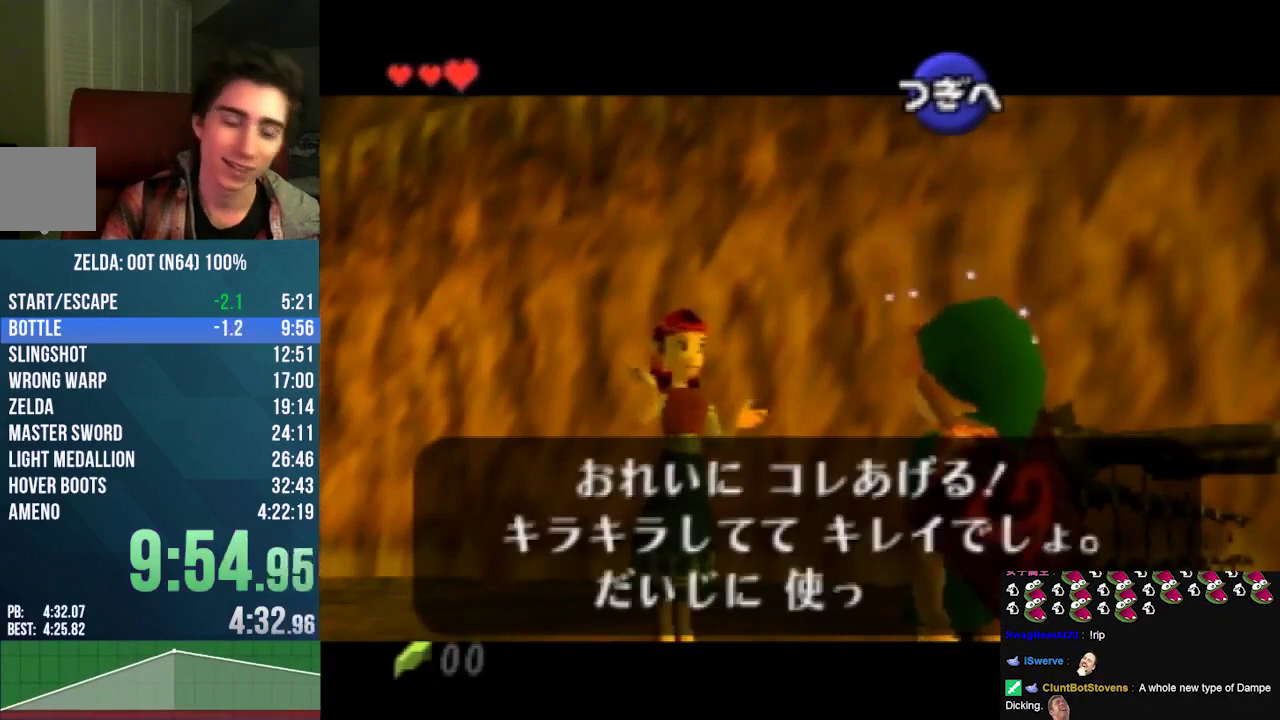
{"buttons": [], "left_stick": "center", "events": [[33, "B", "down"], [67, "A", "down"], [100, "B", "up"], [133, "A", "up"], [200, "A", "down"], [367, "A", "up"], [400, "B", "down"], [500, "B", "up"]]}
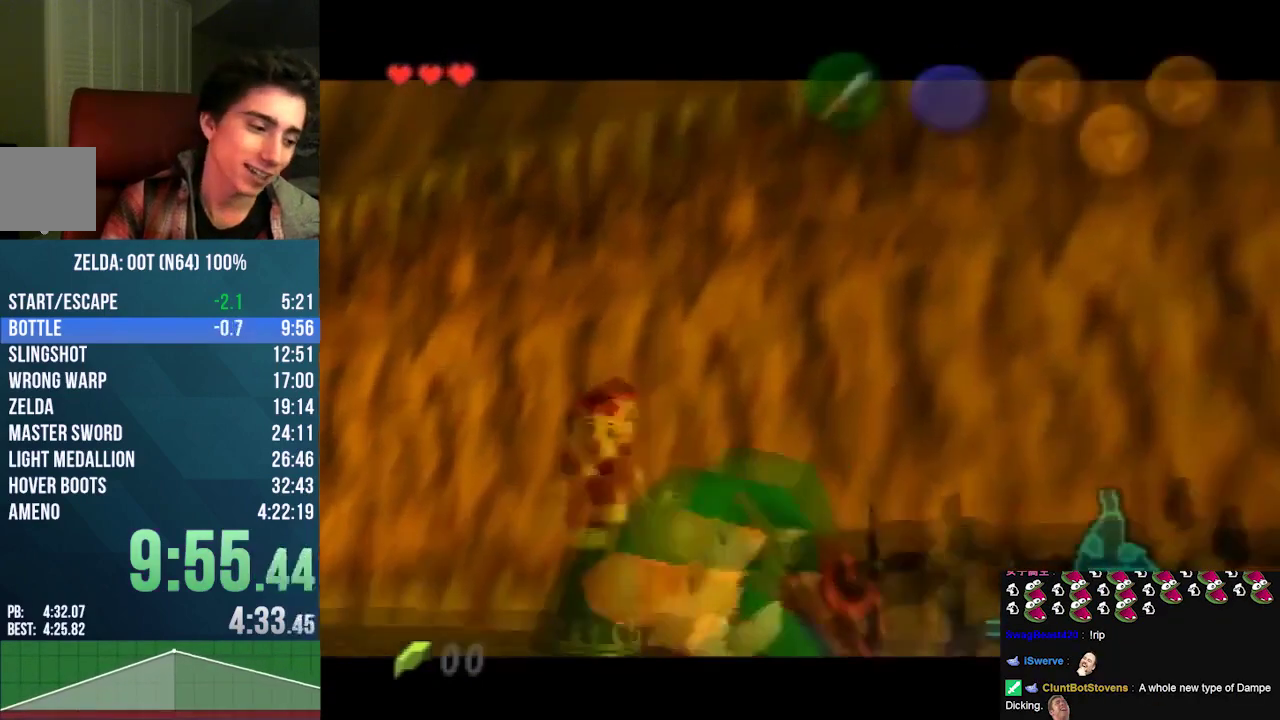
{"buttons": [], "left_stick": "center", "events": [[33, "C_UP", "down"], [100, "B", "down"], [100, "C_UP", "up"], [167, "B", "up"]]}
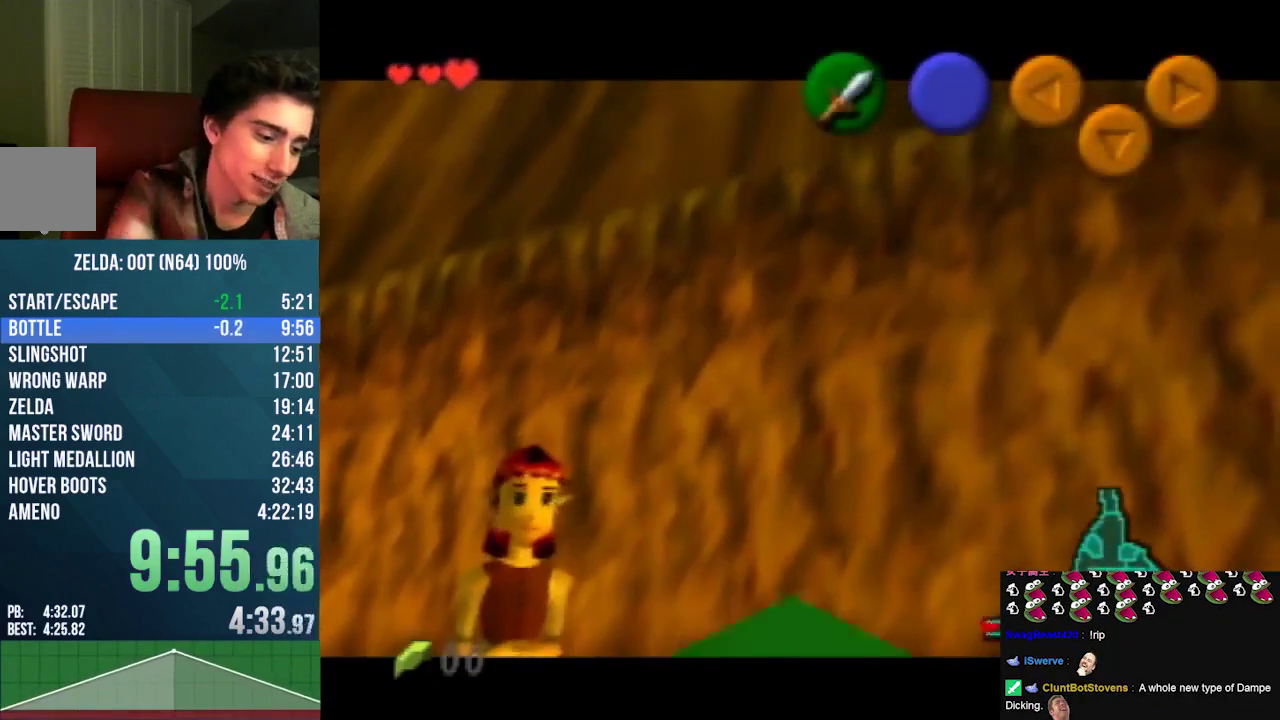
{"buttons": [], "left_stick": "center", "events": []}
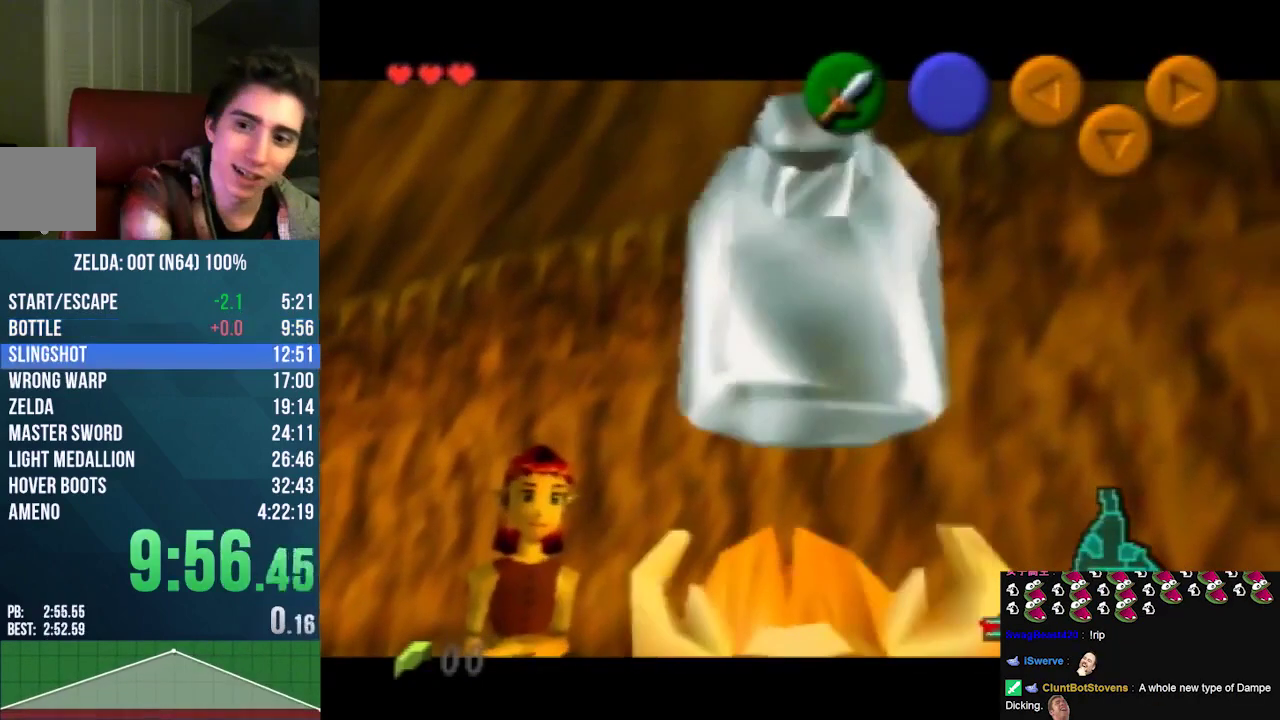
{"buttons": [], "left_stick": "center", "events": []}
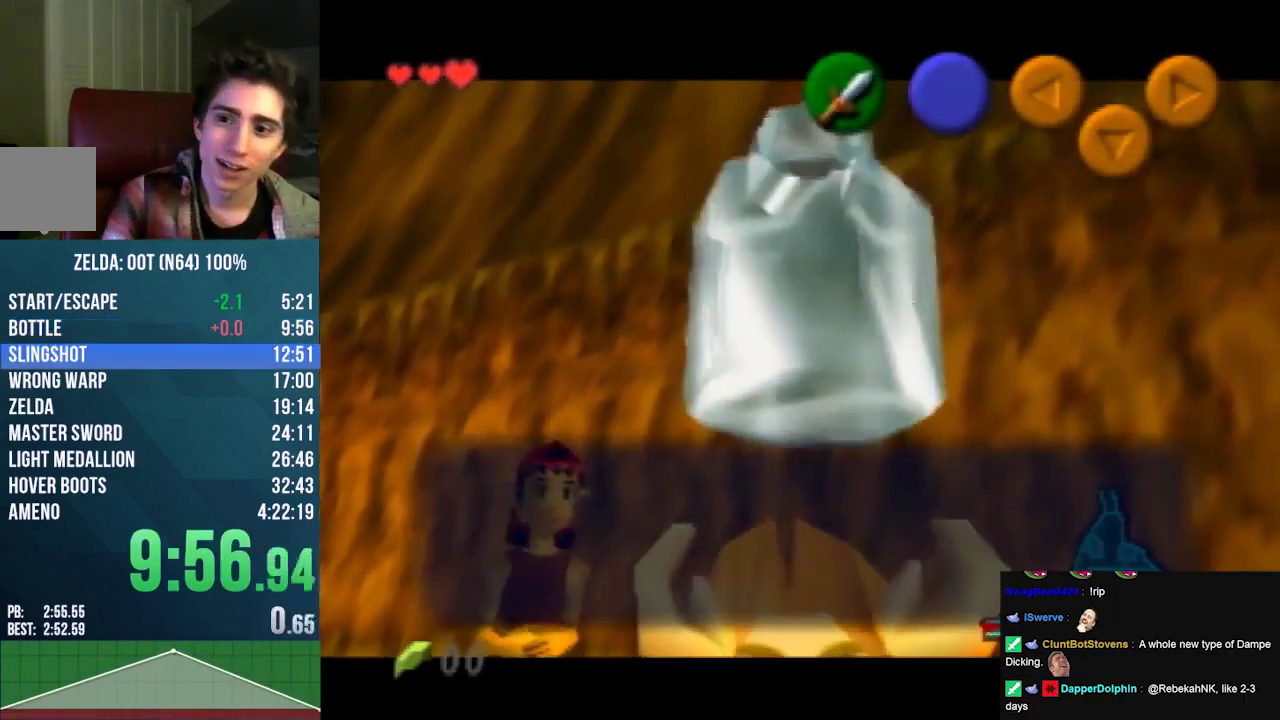
{"buttons": [], "left_stick": "right", "events": [[133, "left_stick", "right"], [367, "B", "down"], [433, "B", "up"]]}
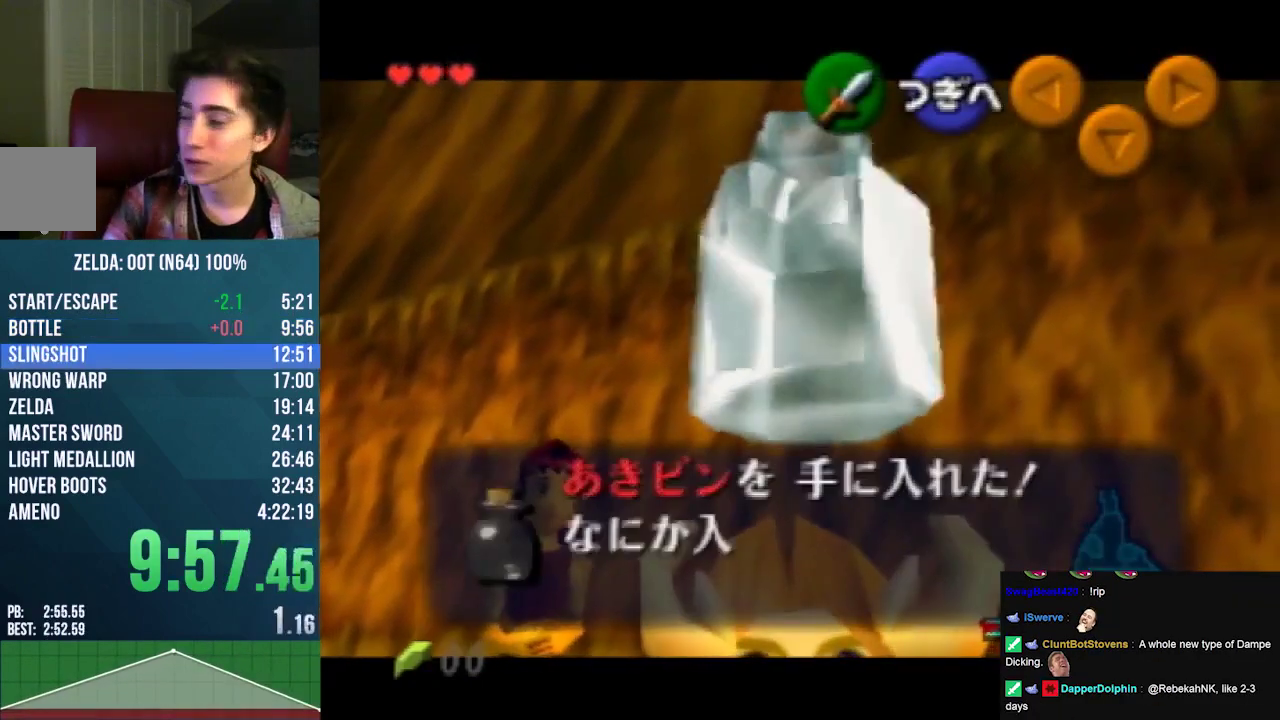
{"buttons": [], "left_stick": "right", "events": []}